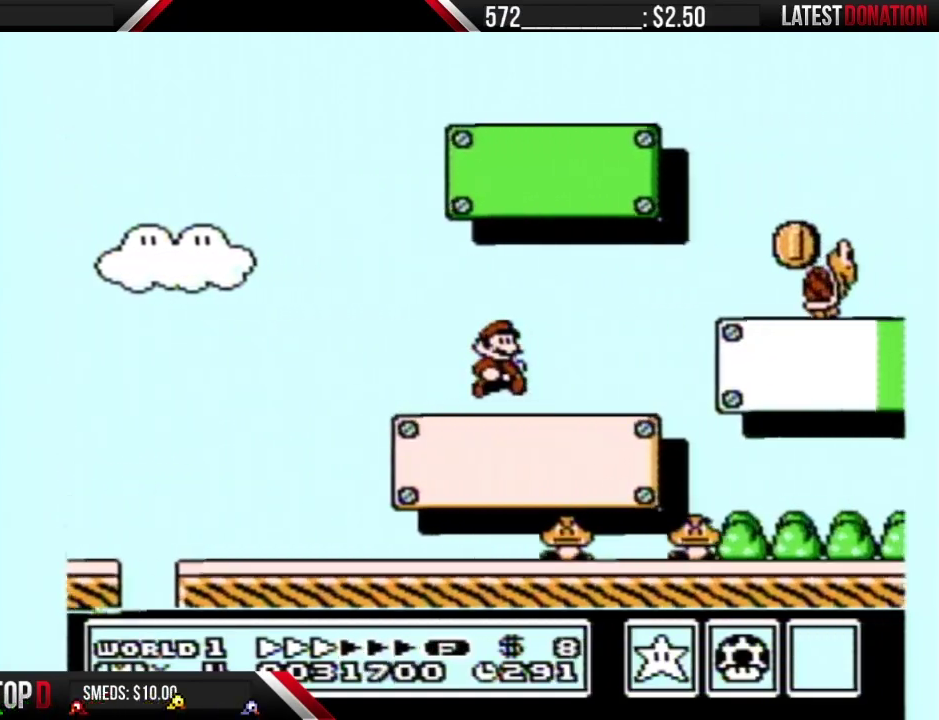
Gameplay with a controller (Nintendo layout); each line is a JSON object with the inputs held at the frame after it. "events" lists button and stick changes between this image and that frame as [ms after this image, input, new state], when the widget could be followed in between. Not read: L3 R3.
{"buttons": ["A", "B", "DPAD_RIGHT"], "events": [[267, "A", "down"]]}
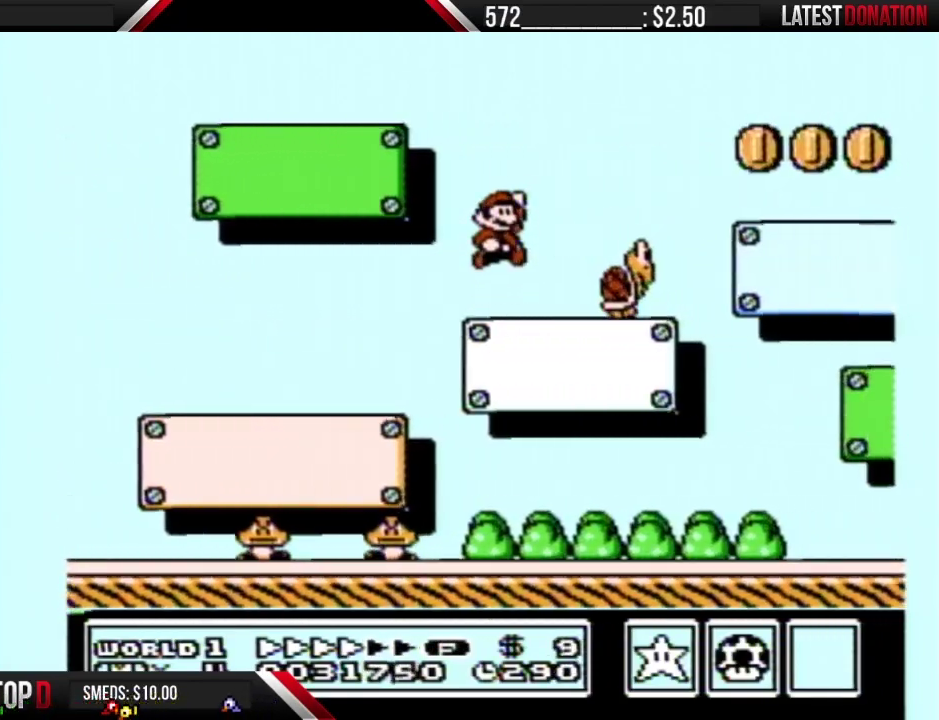
{"buttons": ["B", "DPAD_LEFT"], "events": [[117, "A", "up"], [133, "DPAD_RIGHT", "up"], [217, "DPAD_LEFT", "down"]]}
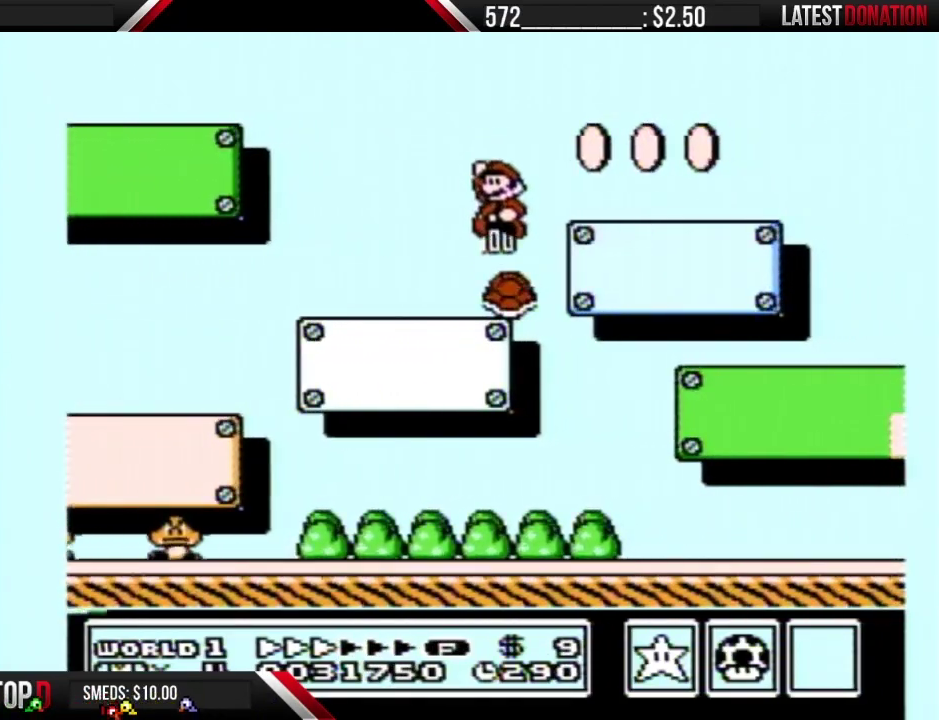
{"buttons": ["B"], "events": [[200, "DPAD_LEFT", "up"], [233, "DPAD_RIGHT", "down"], [367, "DPAD_RIGHT", "up"]]}
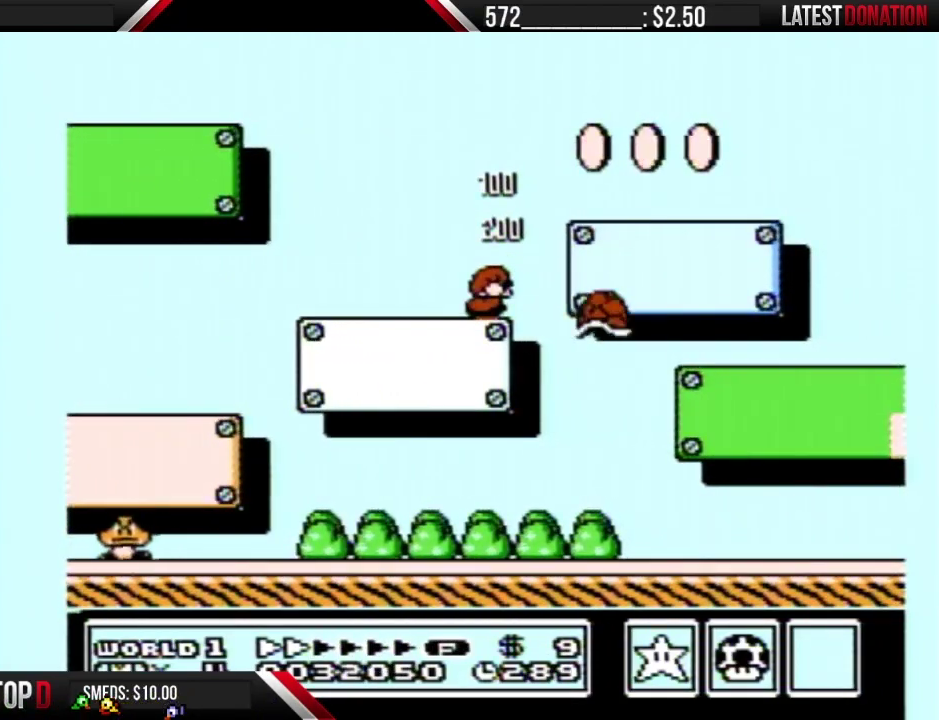
{"buttons": ["B", "DPAD_DOWN"], "events": [[317, "DPAD_DOWN", "down"]]}
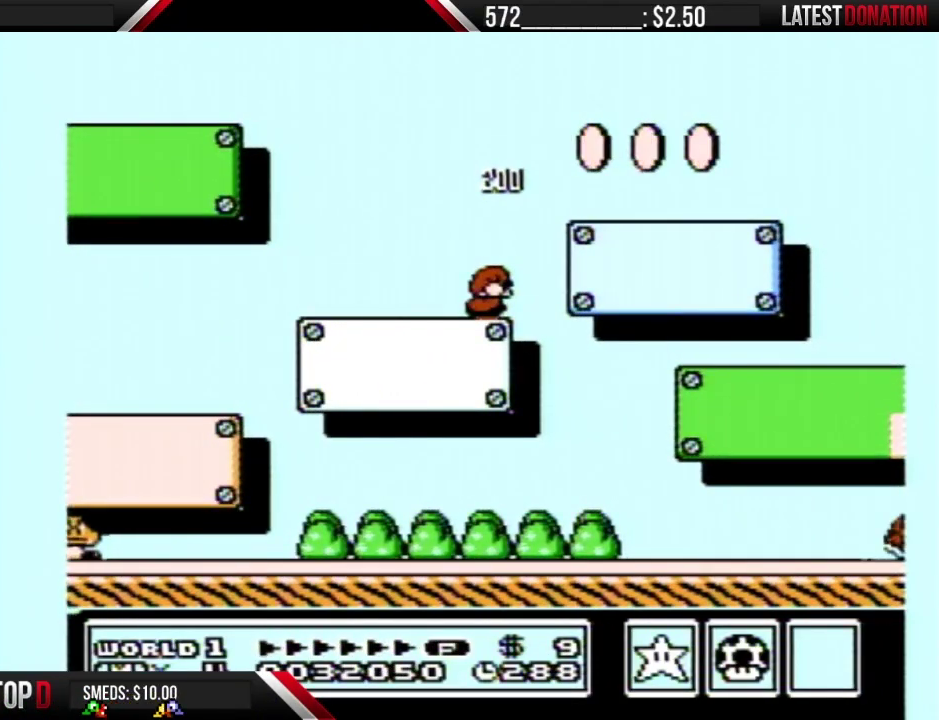
{"buttons": ["B"], "events": [[333, "DPAD_DOWN", "up"]]}
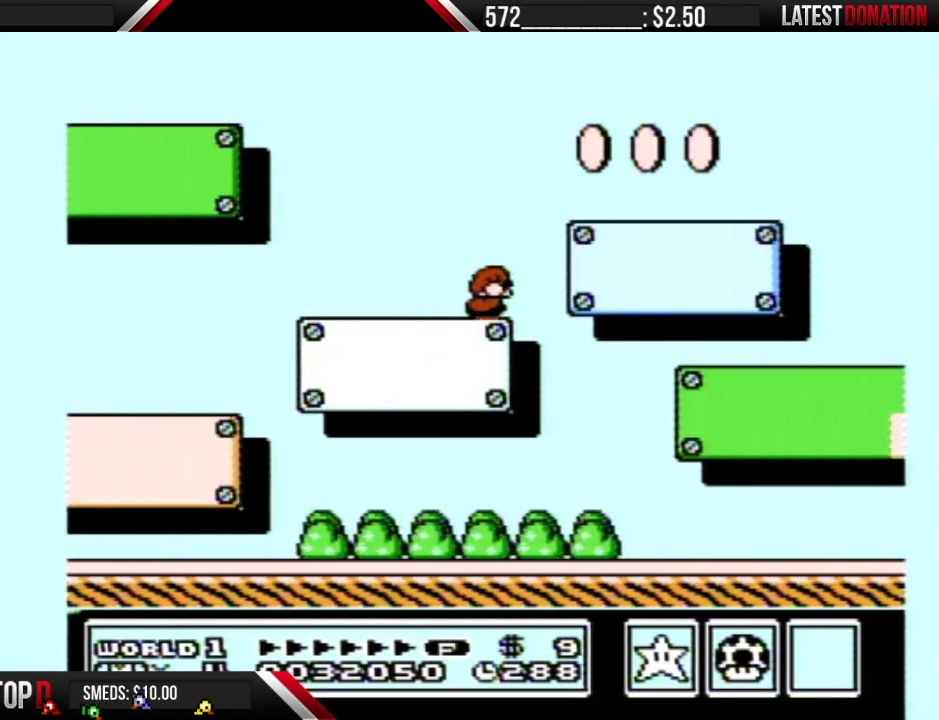
{"buttons": ["B"], "events": []}
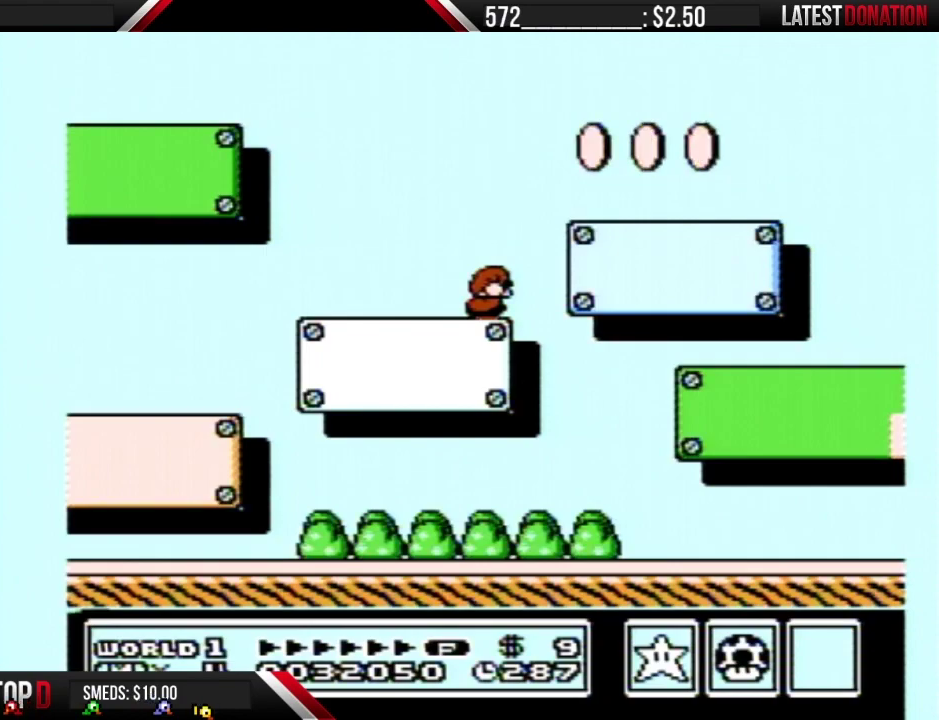
{"buttons": ["B"], "events": []}
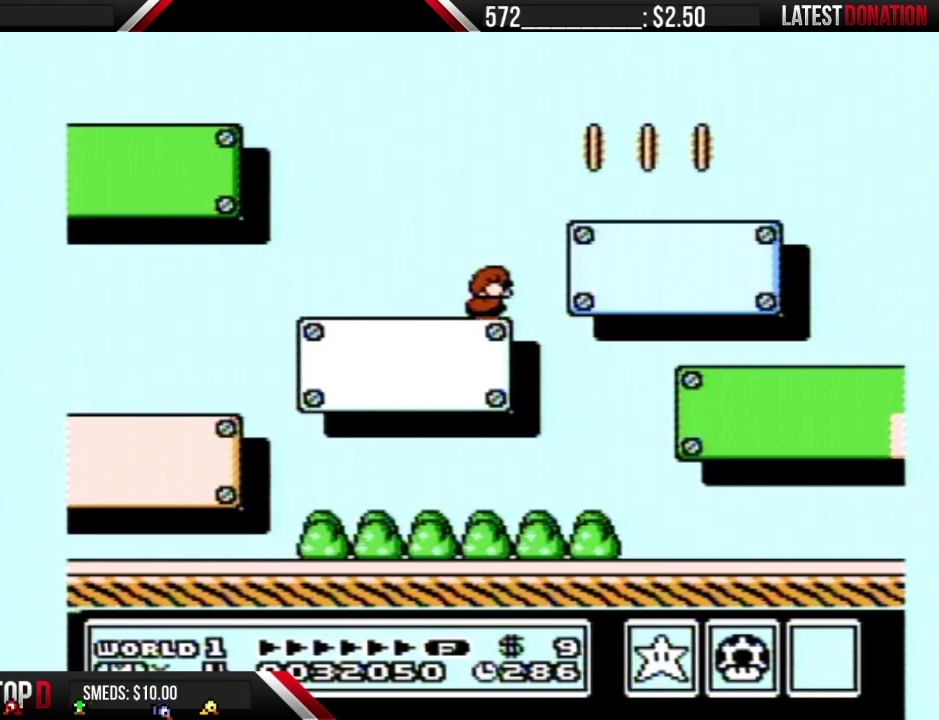
{"buttons": ["B"], "events": []}
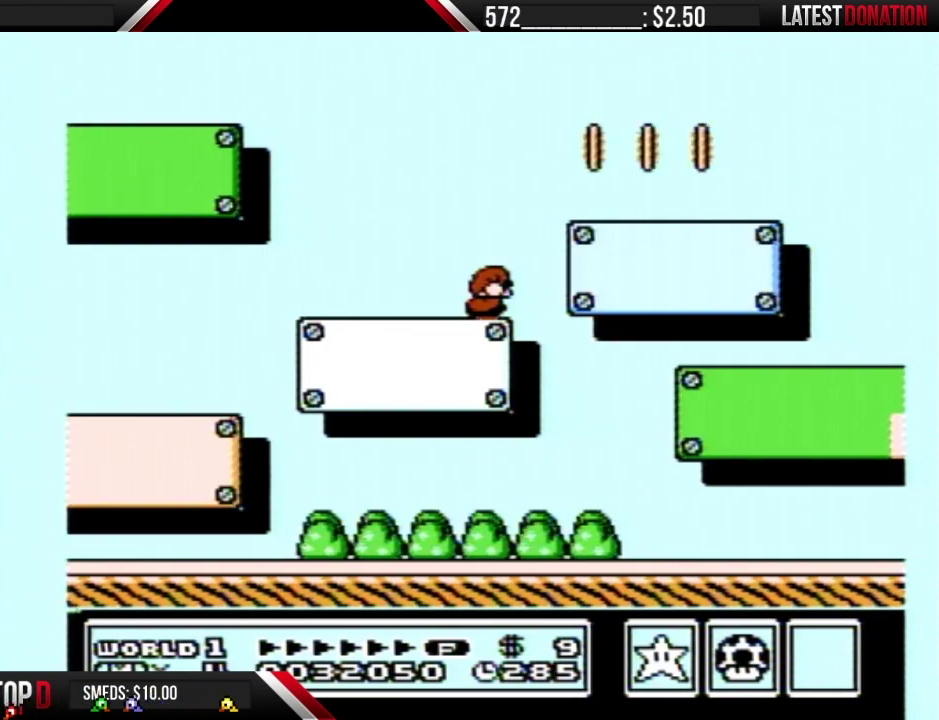
{"buttons": ["B"], "events": []}
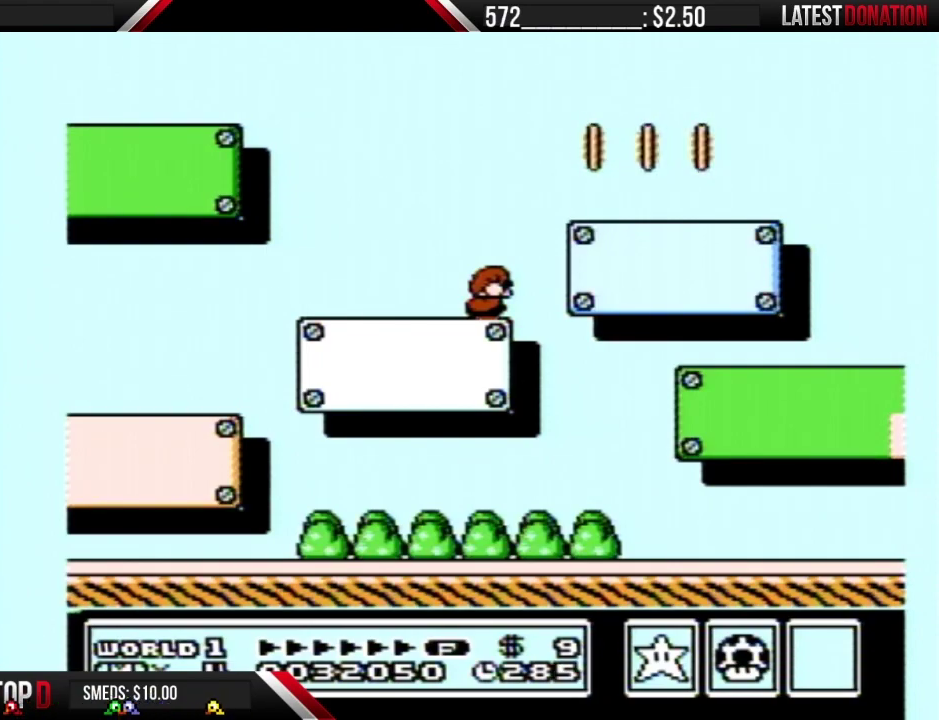
{"buttons": ["B"], "events": []}
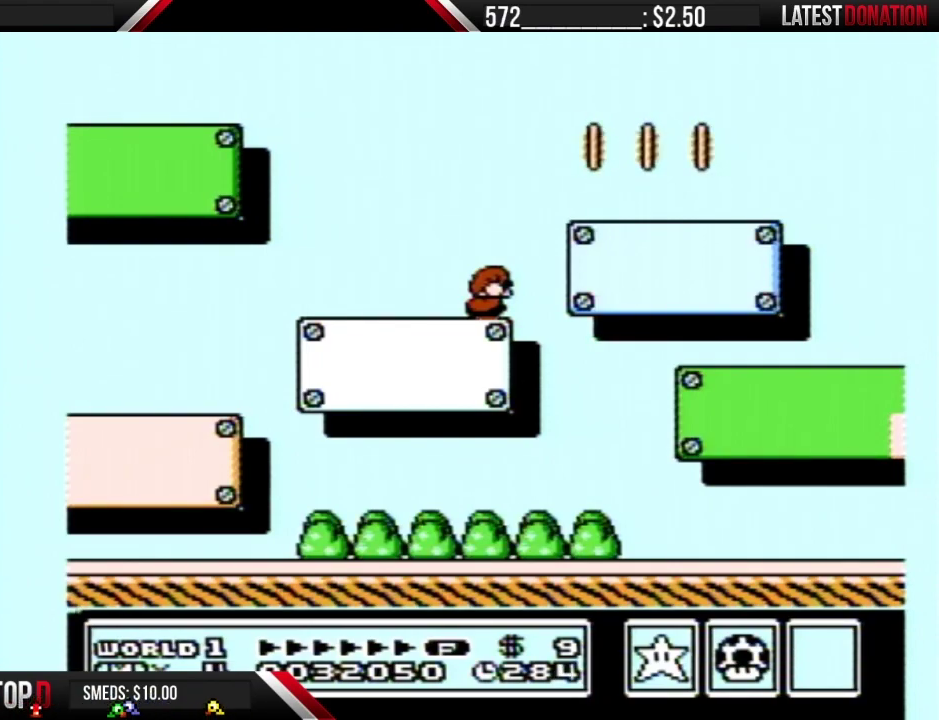
{"buttons": ["B"], "events": []}
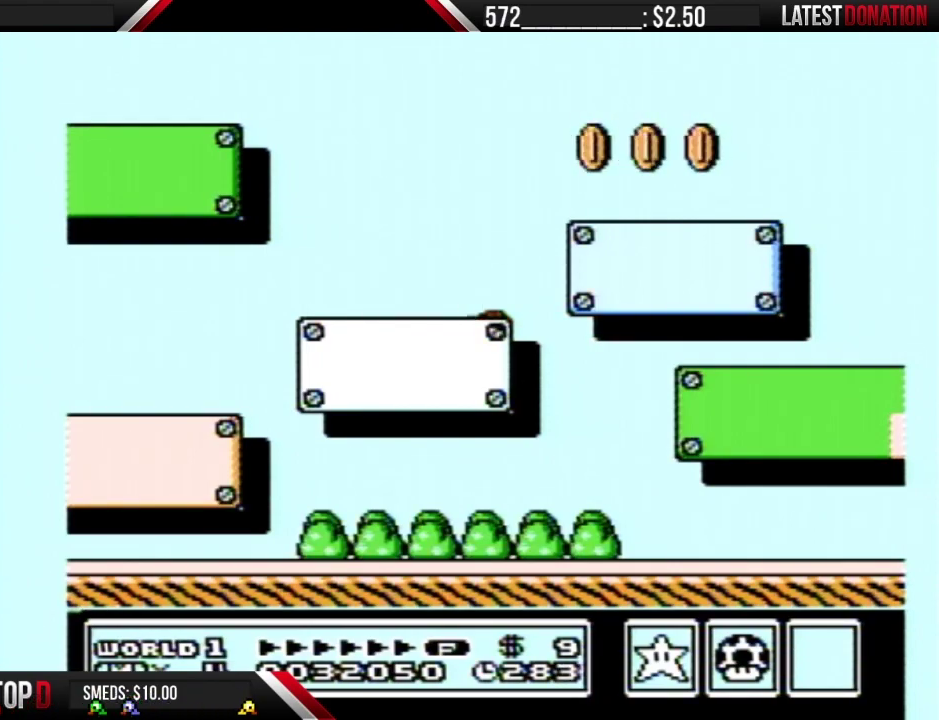
{"buttons": ["B", "DPAD_RIGHT"], "events": [[167, "DPAD_RIGHT", "down"]]}
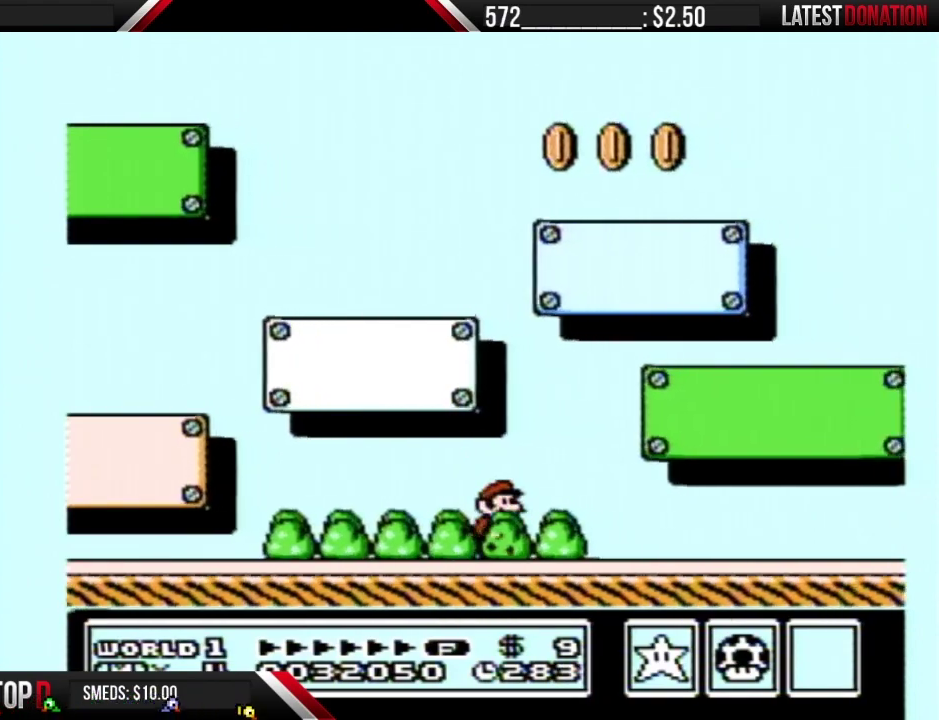
{"buttons": ["B", "DPAD_RIGHT"], "events": []}
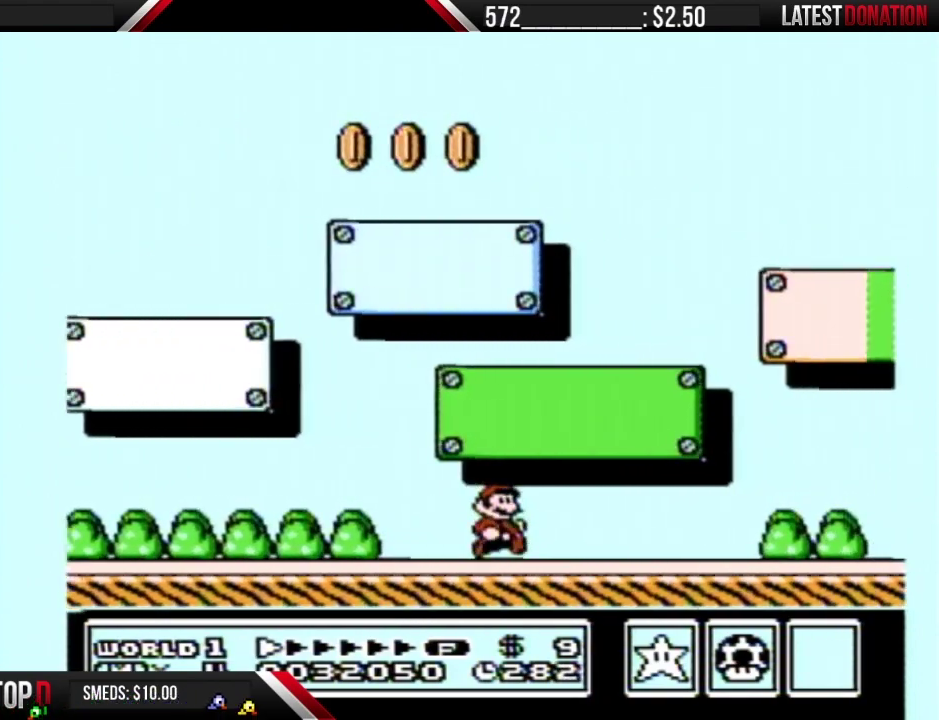
{"buttons": ["B", "DPAD_RIGHT"], "events": []}
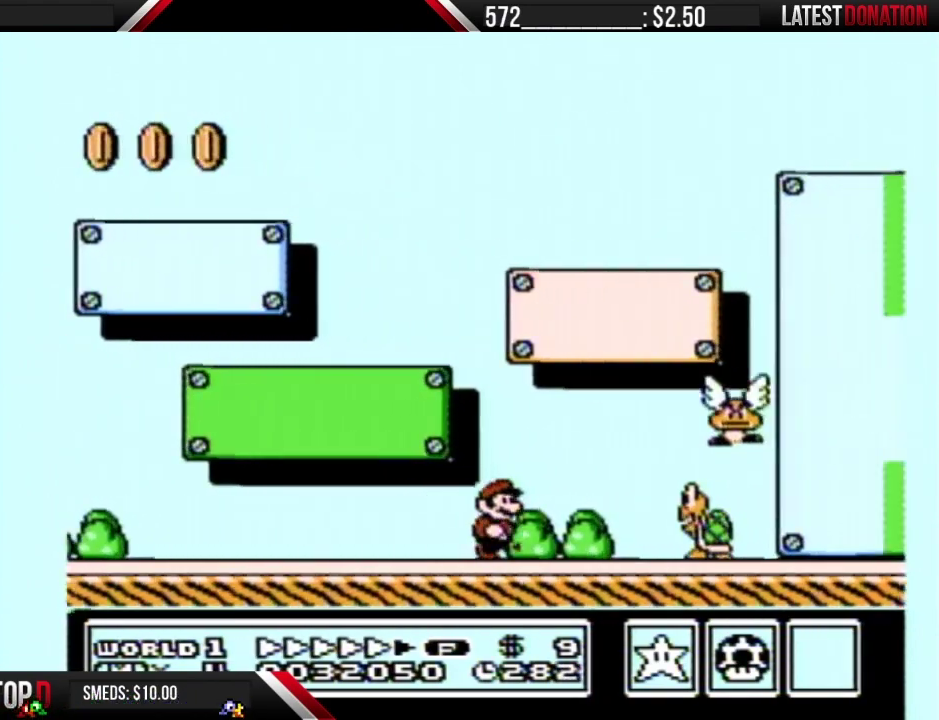
{"buttons": ["B", "DPAD_RIGHT"], "events": []}
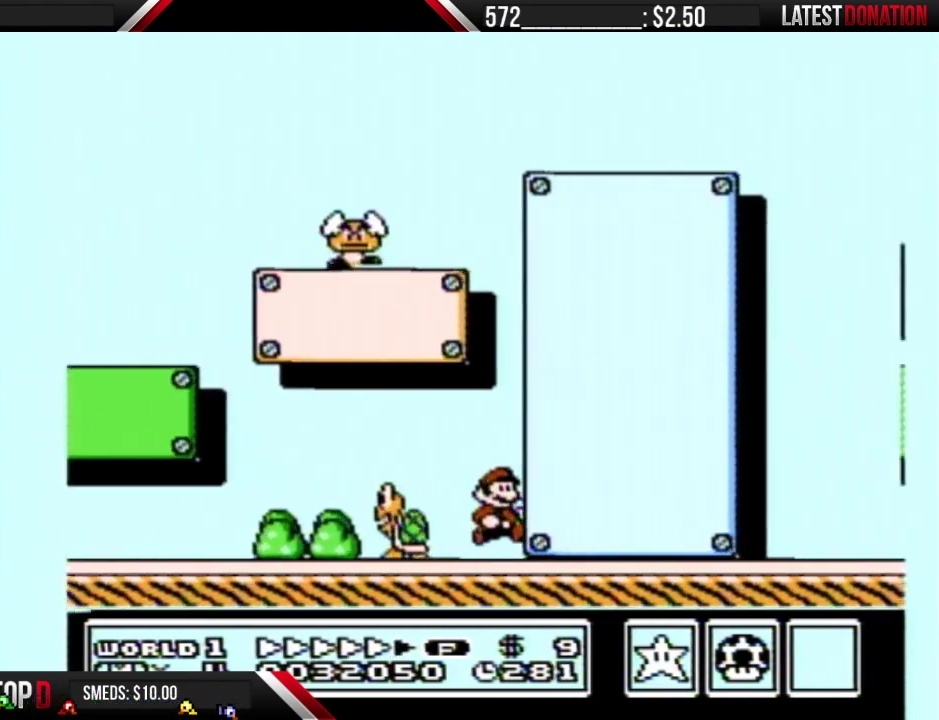
{"buttons": ["B", "DPAD_RIGHT"], "events": []}
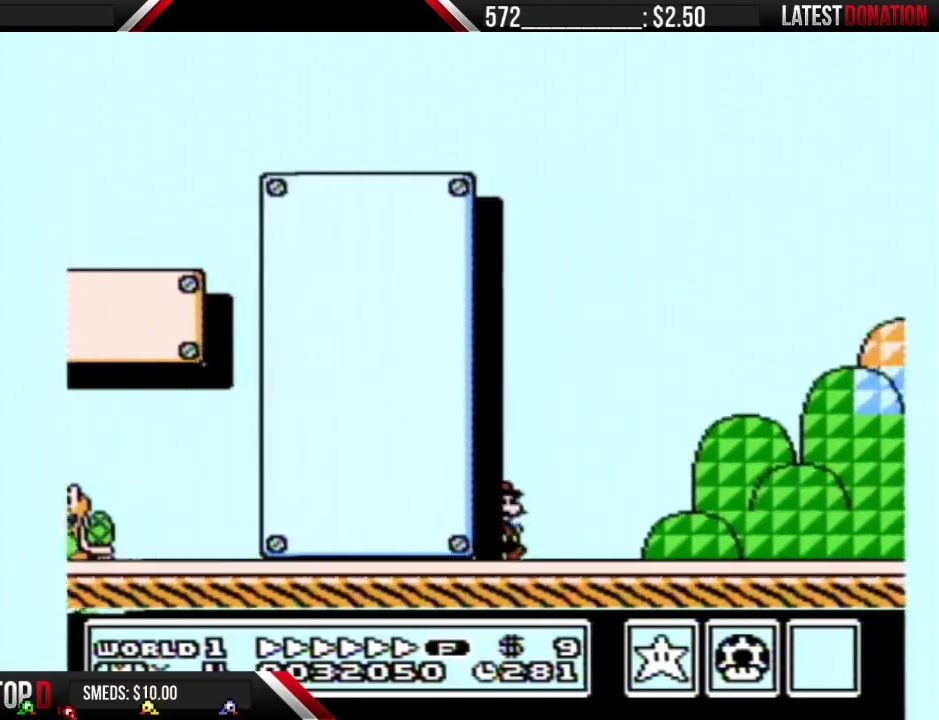
{"buttons": ["A", "B", "DPAD_RIGHT"], "events": [[217, "A", "down"]]}
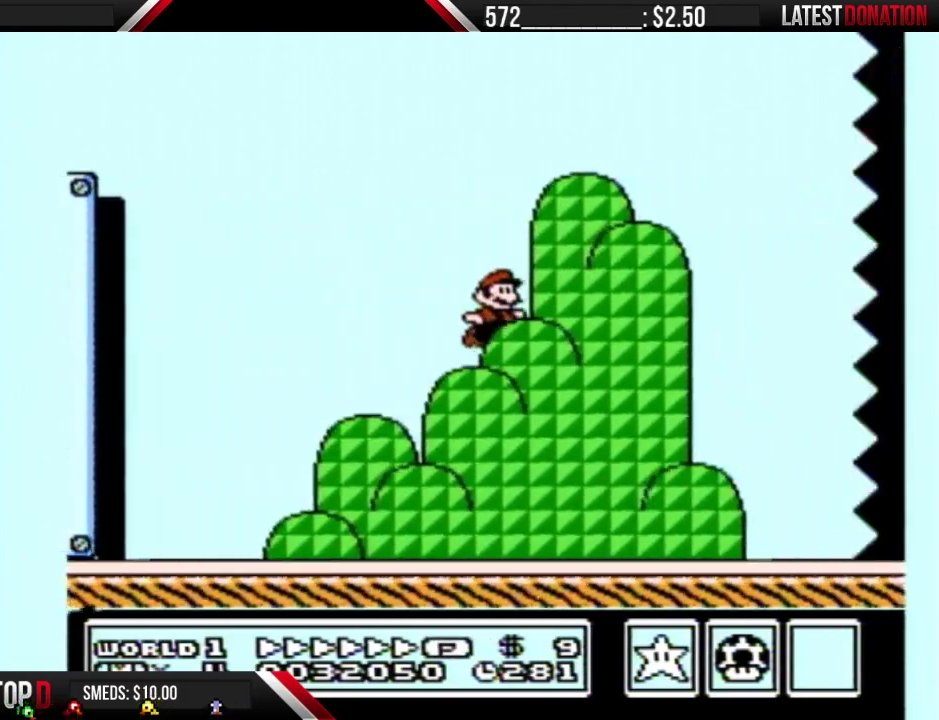
{"buttons": ["B", "DPAD_RIGHT"], "events": [[117, "A", "up"]]}
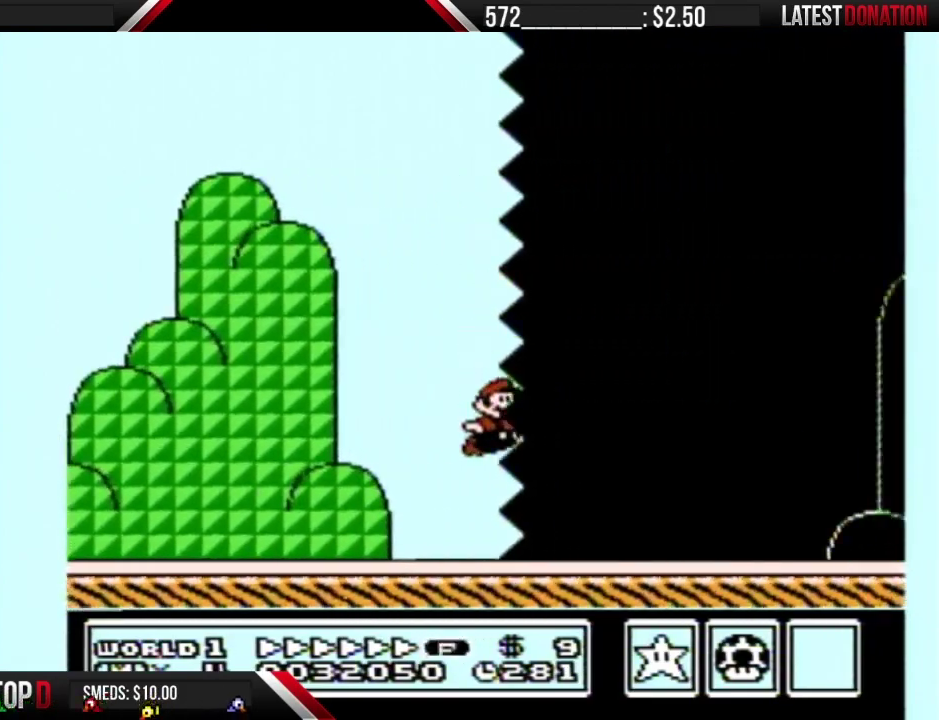
{"buttons": ["B", "DPAD_RIGHT"], "events": []}
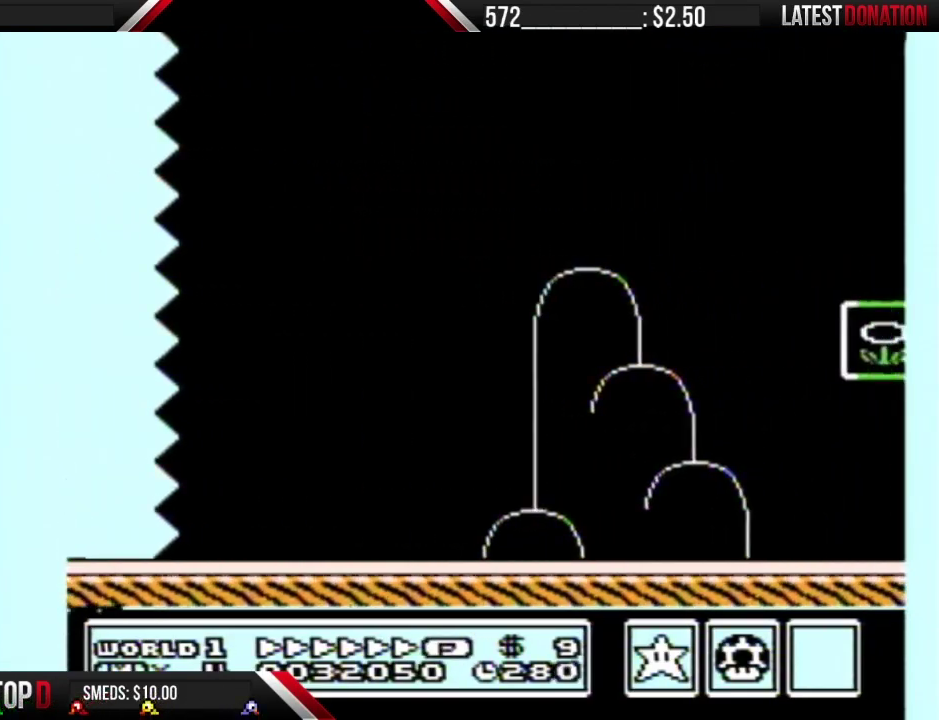
{"buttons": ["B", "DPAD_RIGHT"], "events": [[300, "A", "down"], [367, "A", "up"]]}
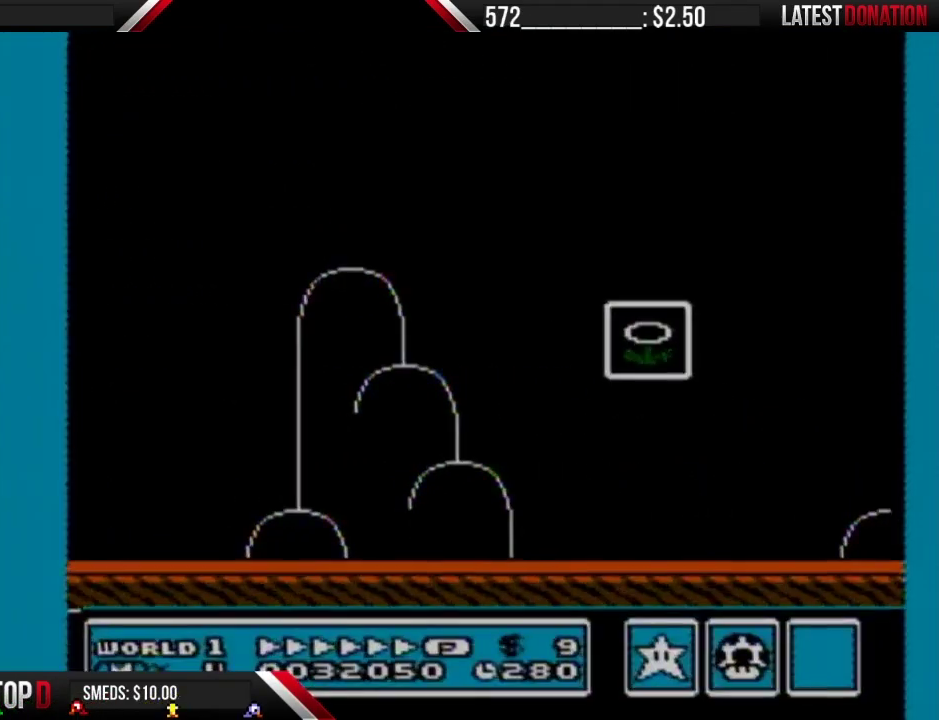
{"buttons": ["B"], "events": [[333, "DPAD_RIGHT", "up"]]}
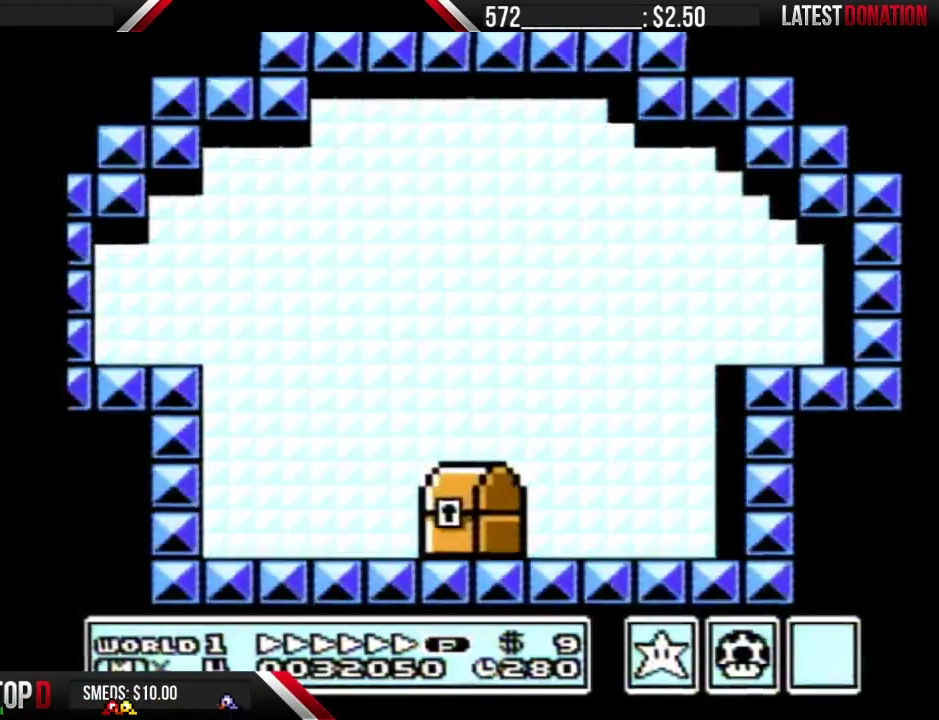
{"buttons": ["A", "B", "DPAD_RIGHT"], "events": [[83, "DPAD_RIGHT", "down"], [200, "A", "down"], [267, "A", "up"], [367, "A", "down"], [433, "A", "up"], [483, "A", "down"]]}
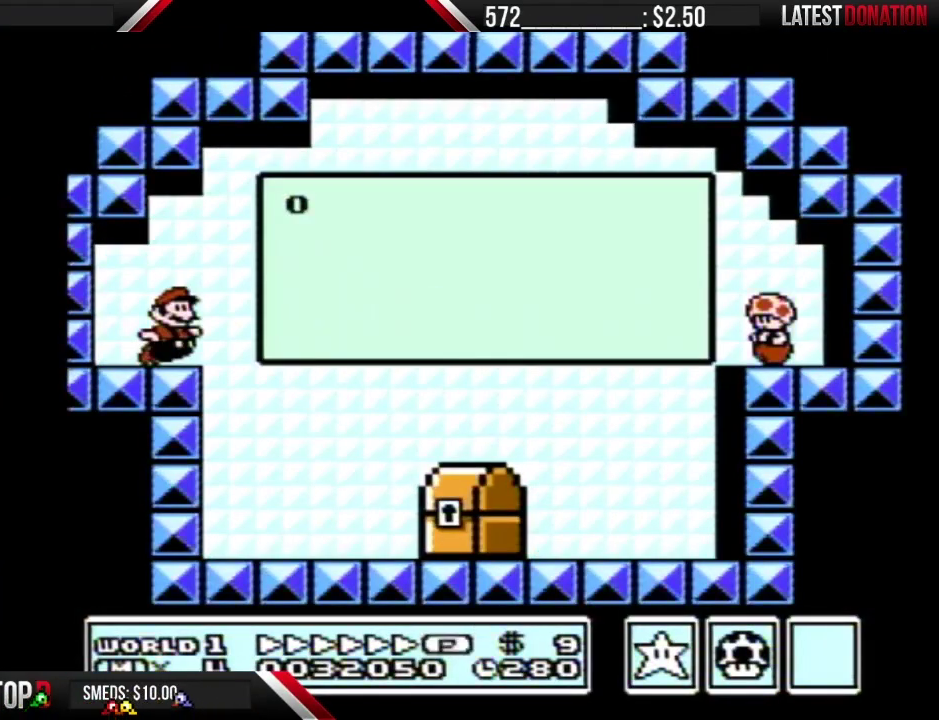
{"buttons": ["B", "DPAD_RIGHT"], "events": [[50, "A", "up"], [150, "A", "down"], [217, "A", "up"], [400, "A", "down"], [467, "A", "up"]]}
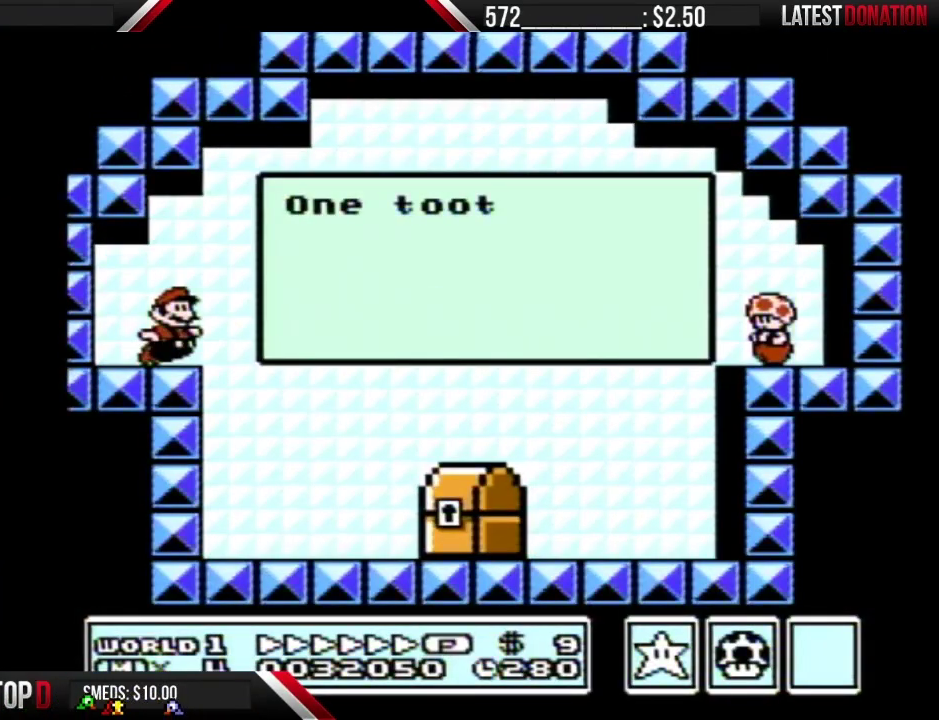
{"buttons": ["B", "DPAD_RIGHT"], "events": [[17, "A", "down"], [83, "A", "up"], [150, "A", "down"], [217, "A", "up"], [267, "A", "down"], [467, "A", "up"]]}
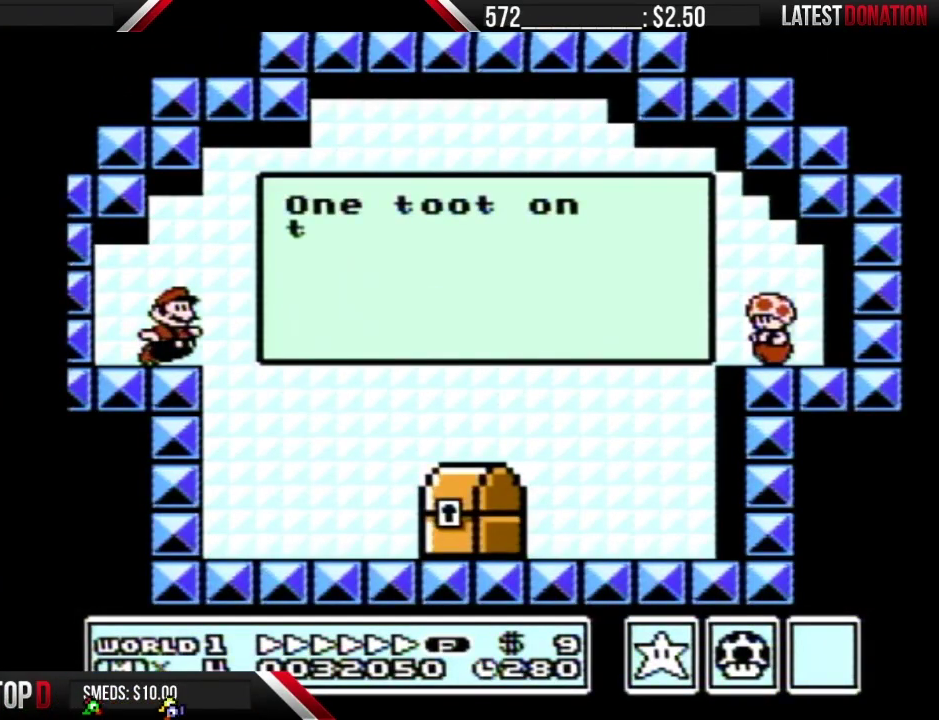
{"buttons": ["B", "DPAD_RIGHT"], "events": [[17, "A", "down"], [83, "A", "up"], [267, "A", "down"], [367, "A", "up"], [433, "A", "down"], [500, "A", "up"]]}
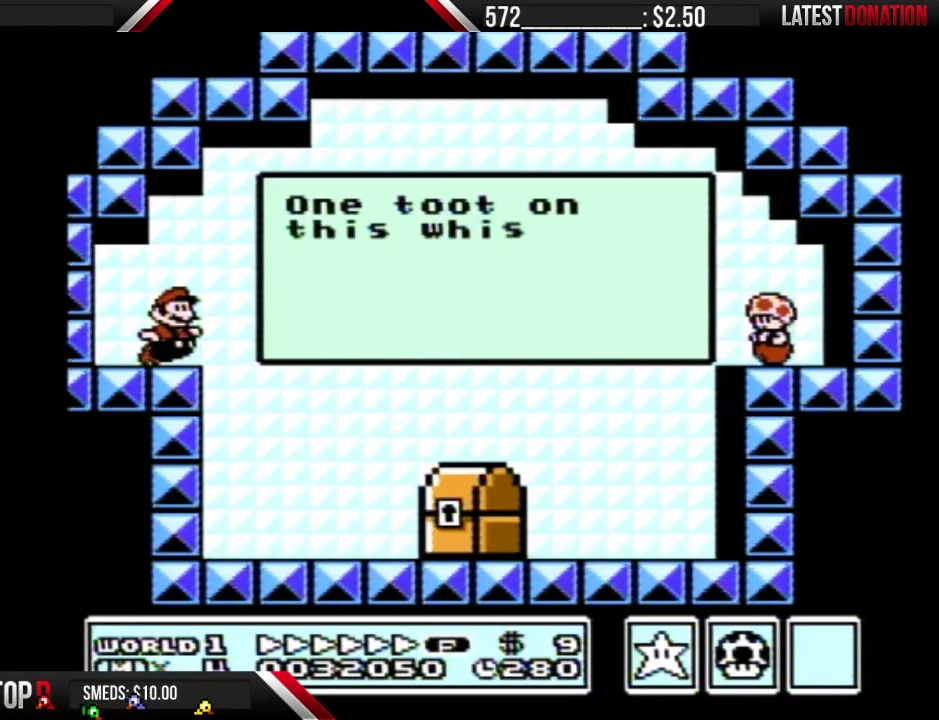
{"buttons": ["B", "DPAD_RIGHT"], "events": [[50, "A", "down"], [117, "A", "up"], [183, "A", "down"], [233, "A", "up"], [300, "A", "down"], [367, "A", "up"]]}
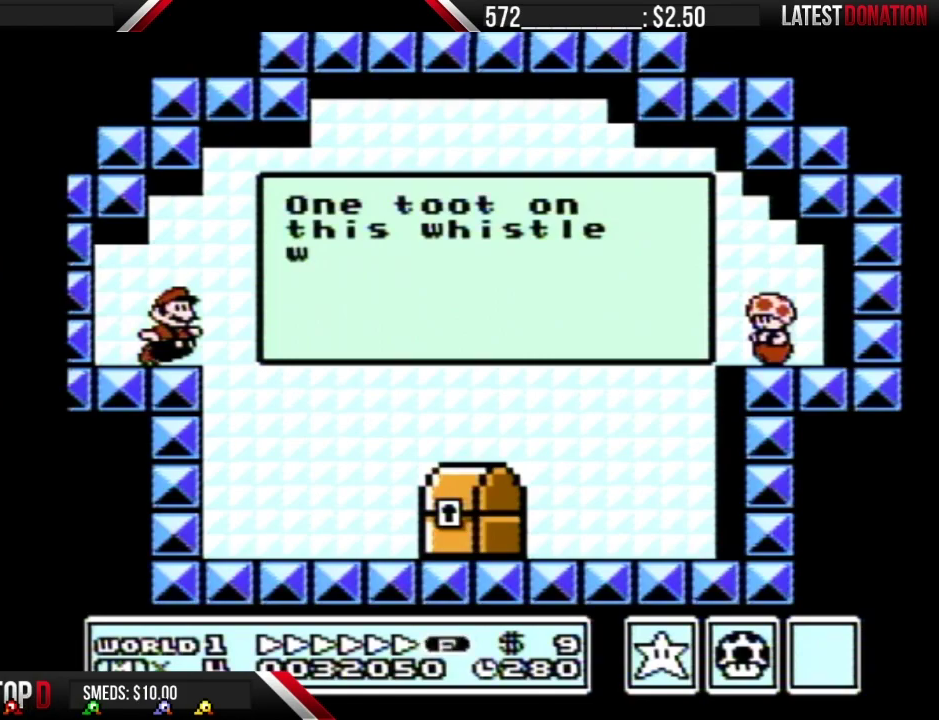
{"buttons": ["A", "B", "DPAD_RIGHT"], "events": [[50, "A", "down"], [117, "A", "up"], [217, "A", "down"], [267, "A", "up"], [333, "A", "down"], [400, "A", "up"], [450, "A", "down"]]}
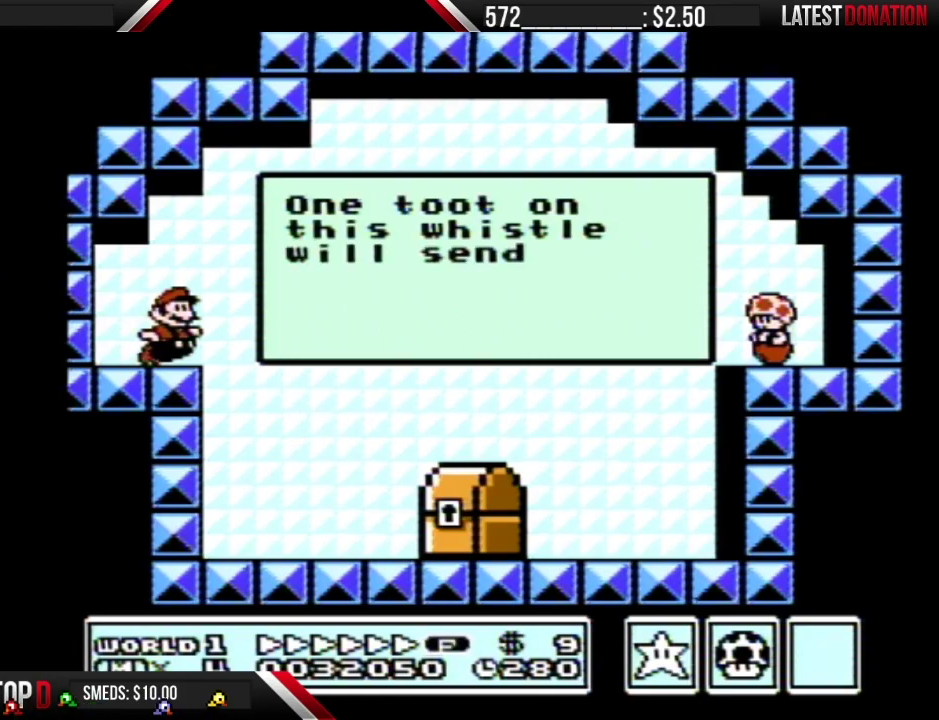
{"buttons": ["A", "B", "DPAD_RIGHT"], "events": [[17, "A", "up"], [83, "A", "down"], [183, "A", "up"], [233, "A", "down"], [300, "A", "up"], [367, "A", "down"], [433, "A", "up"], [483, "A", "down"]]}
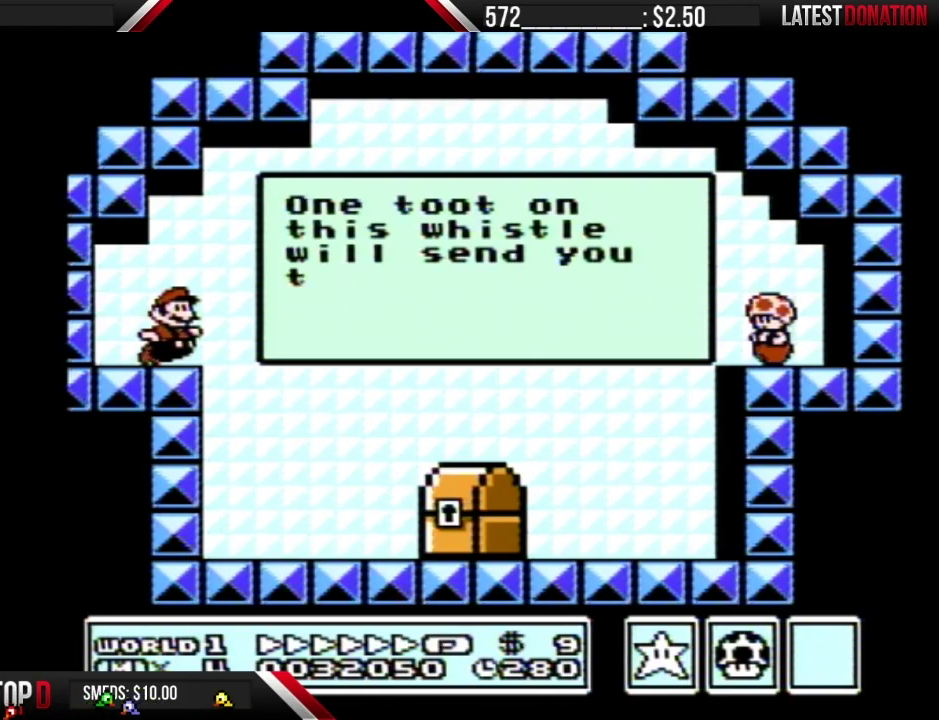
{"buttons": ["B", "DPAD_RIGHT"], "events": [[50, "A", "up"], [117, "A", "down"], [183, "A", "up"], [233, "A", "down"], [300, "A", "up"], [367, "A", "down"], [433, "A", "up"]]}